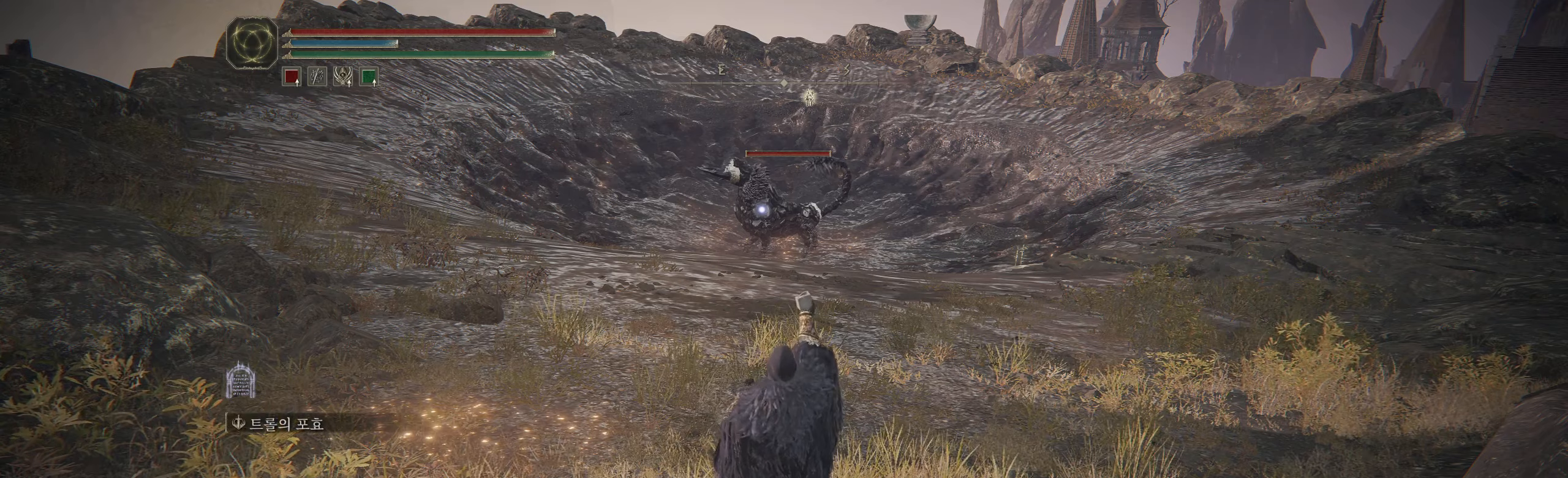
Gameplay with a controller (Xbox layout); each line is a JSON object with the inputs held at the frame after it. "events" lists button and stick changes between this image and that frame as [ms after this image, input, new state], when the widget could be followed in between. Not read: DPAD_DOWN DPAD_LEFT DPAD_RIGHT DPAD_UP L1 L3 R1 R2 R3 other_buttons right_stick.
{"buttons": [], "left_stick": "center", "events": []}
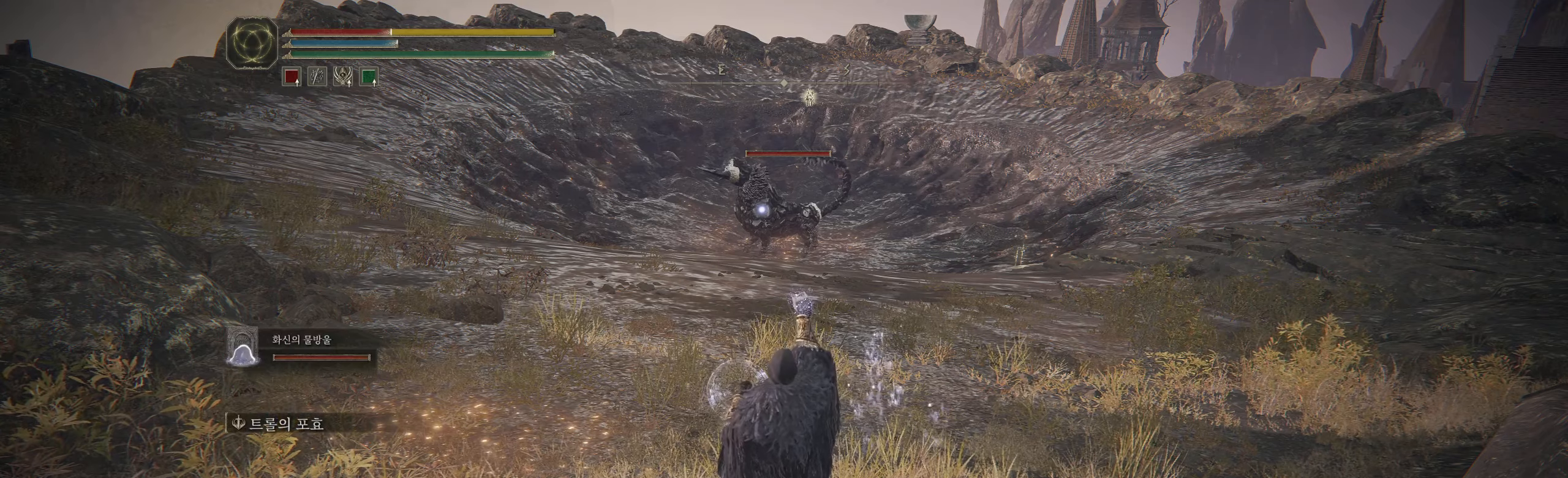
{"buttons": [], "left_stick": "center", "events": []}
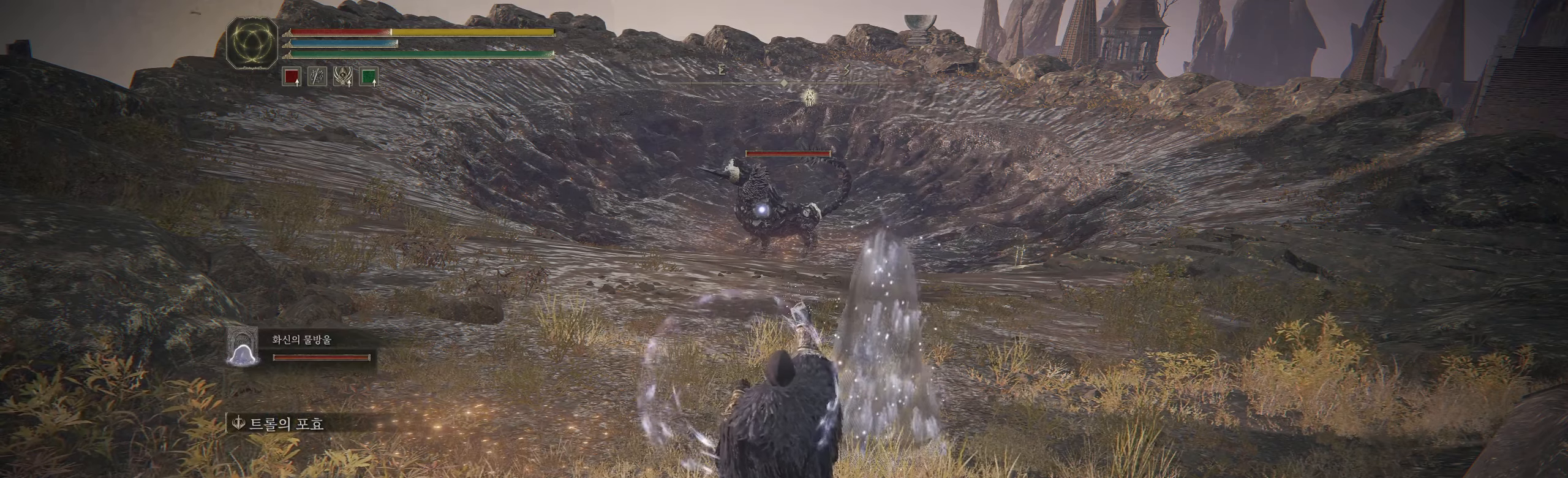
{"buttons": [], "left_stick": "center", "events": []}
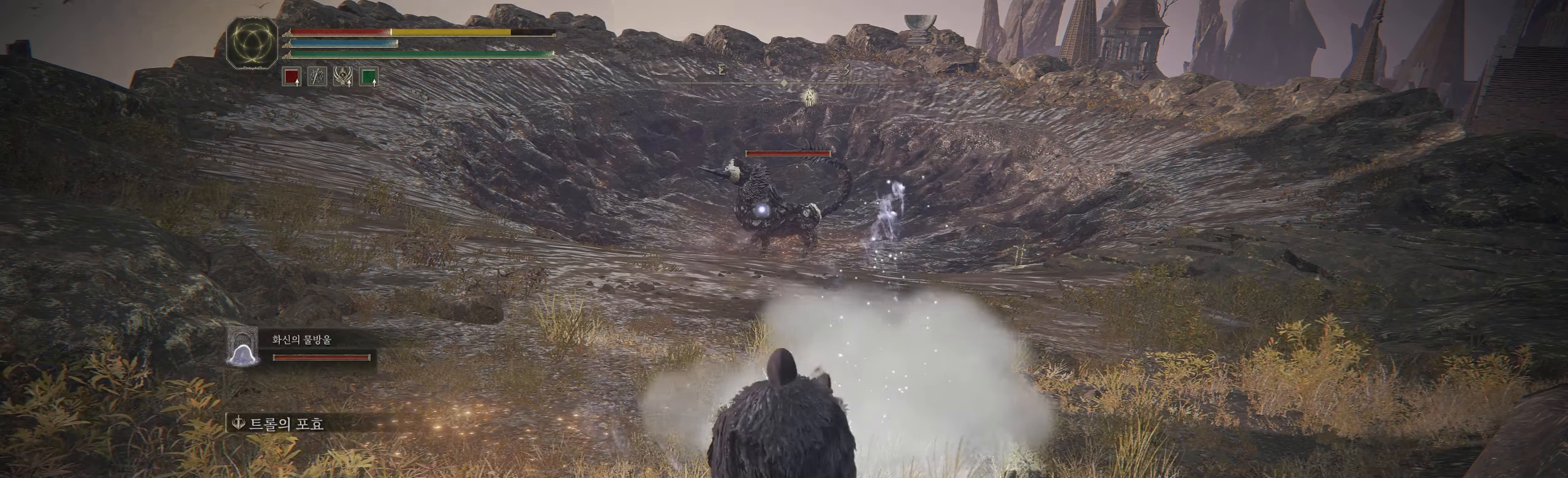
{"buttons": [], "left_stick": "center", "events": []}
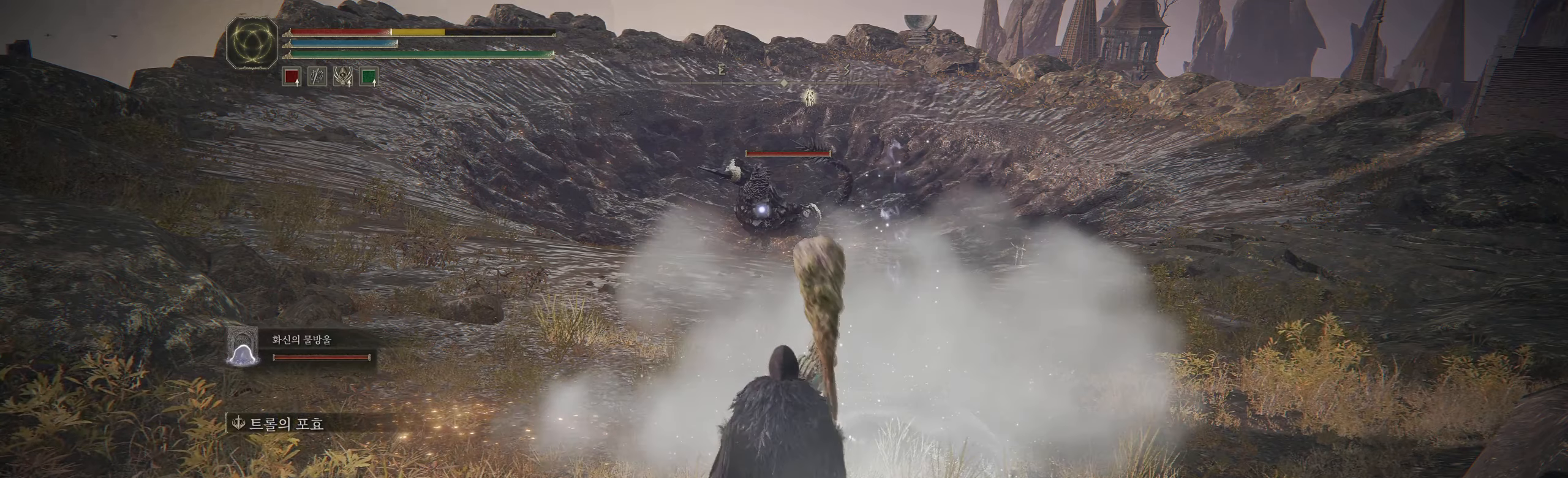
{"buttons": [], "left_stick": "center", "events": []}
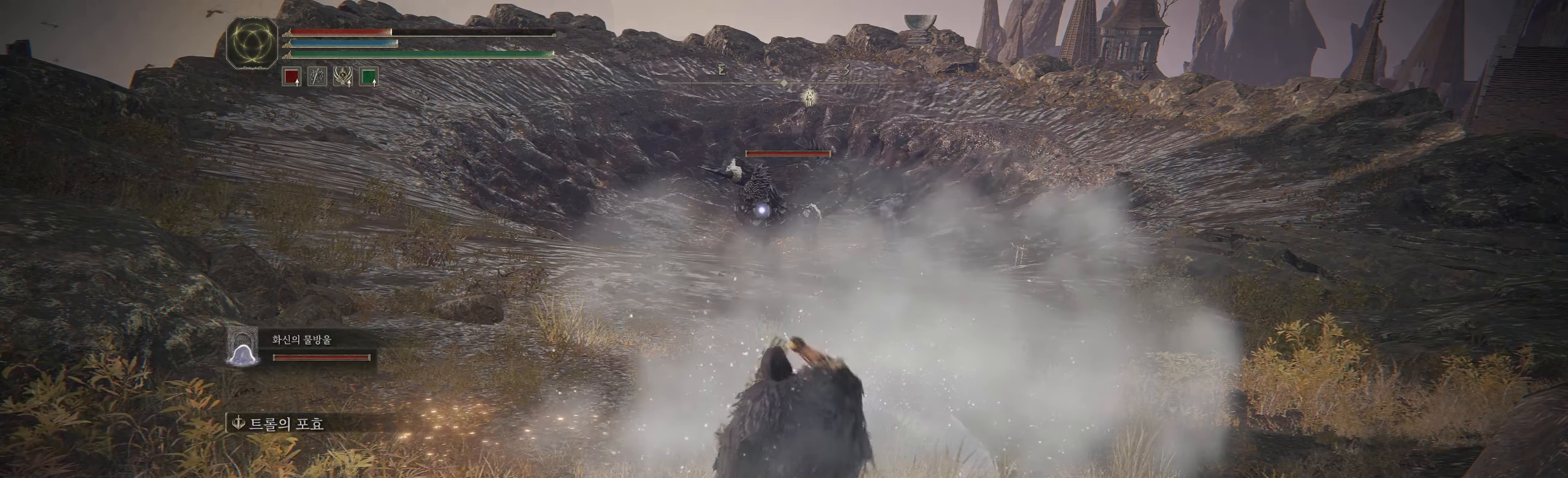
{"buttons": [], "left_stick": "center", "events": []}
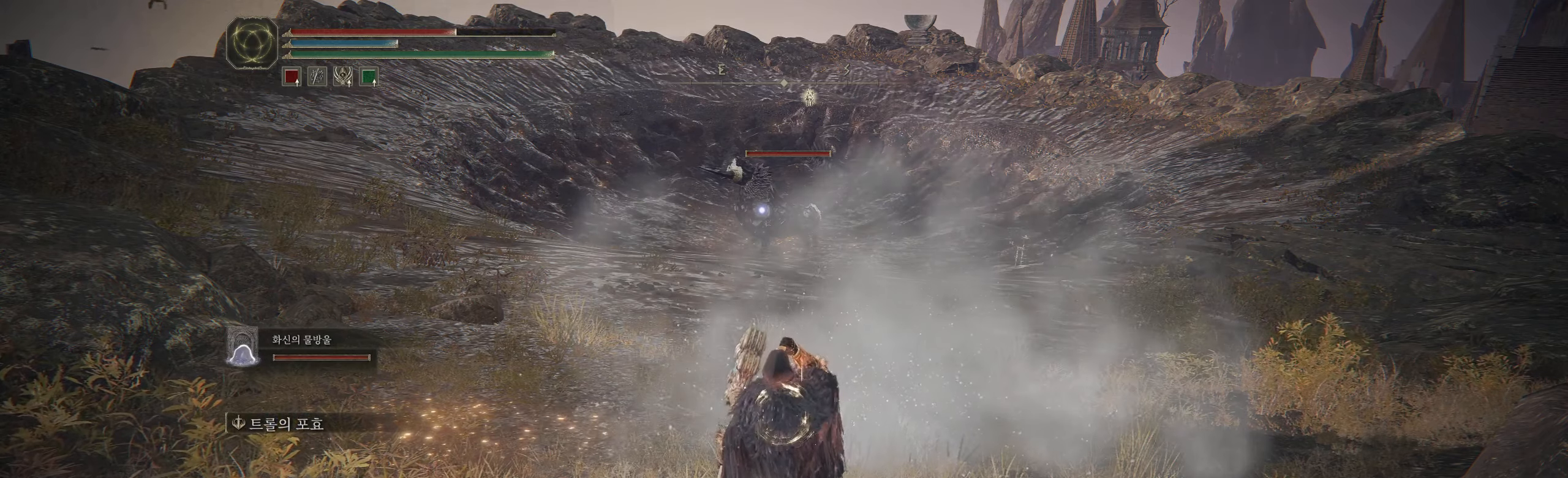
{"buttons": [], "left_stick": "right", "events": [[133, "left_stick", "right"]]}
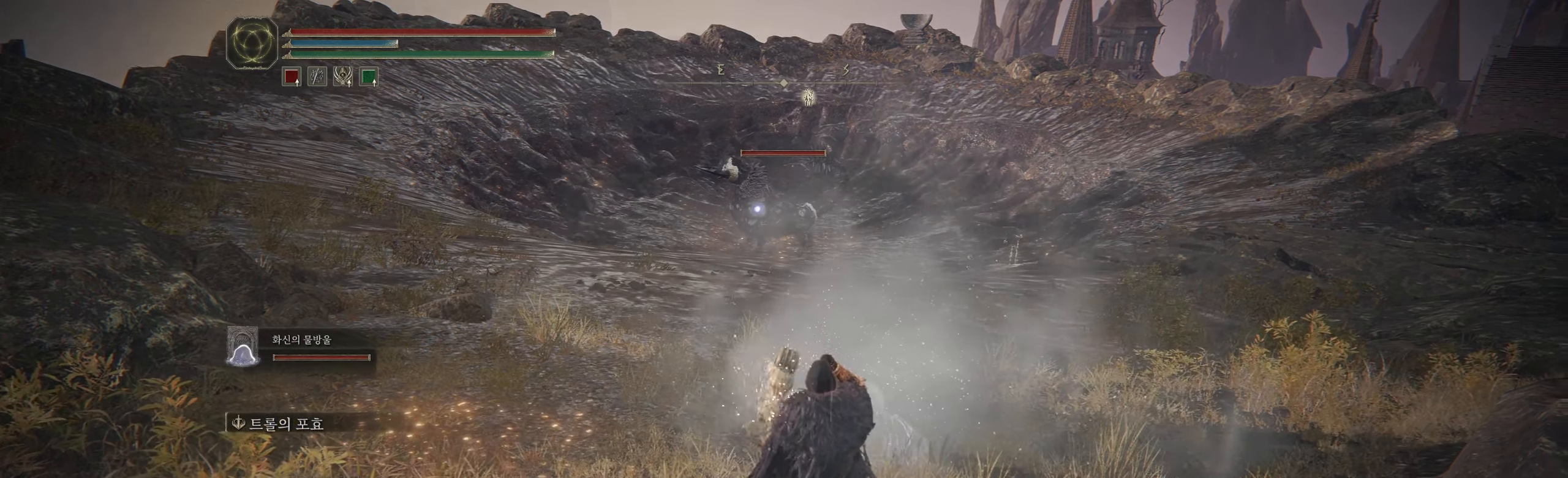
{"buttons": [], "left_stick": "up-right", "events": [[250, "left_stick", "up-right"]]}
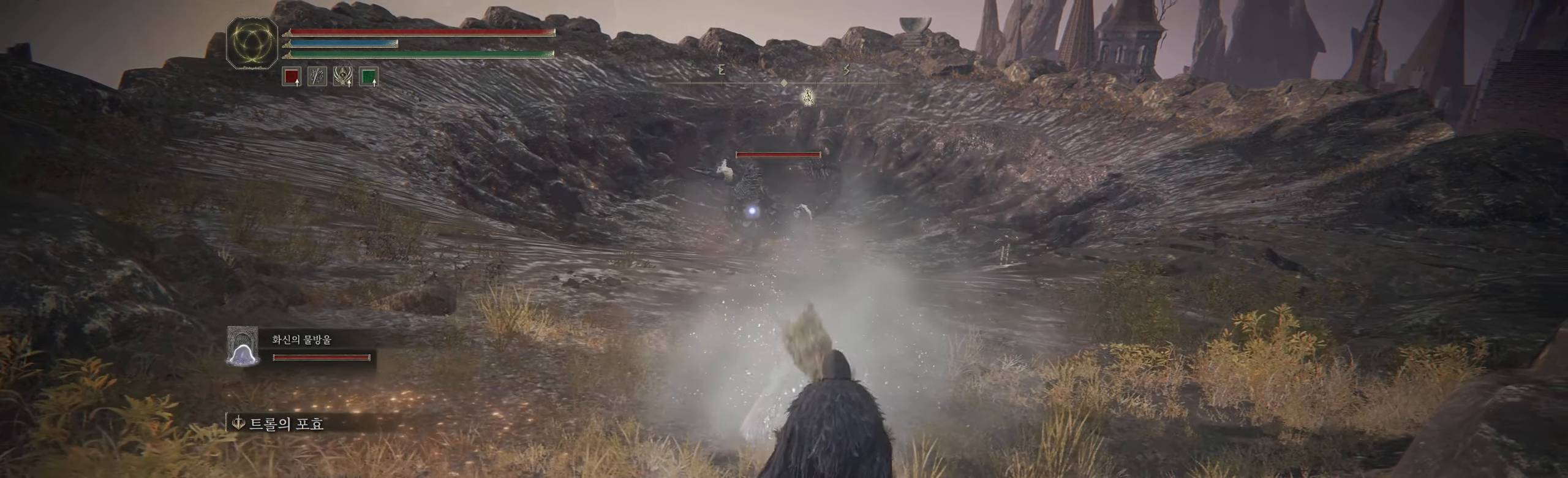
{"buttons": [], "left_stick": "up-right", "events": []}
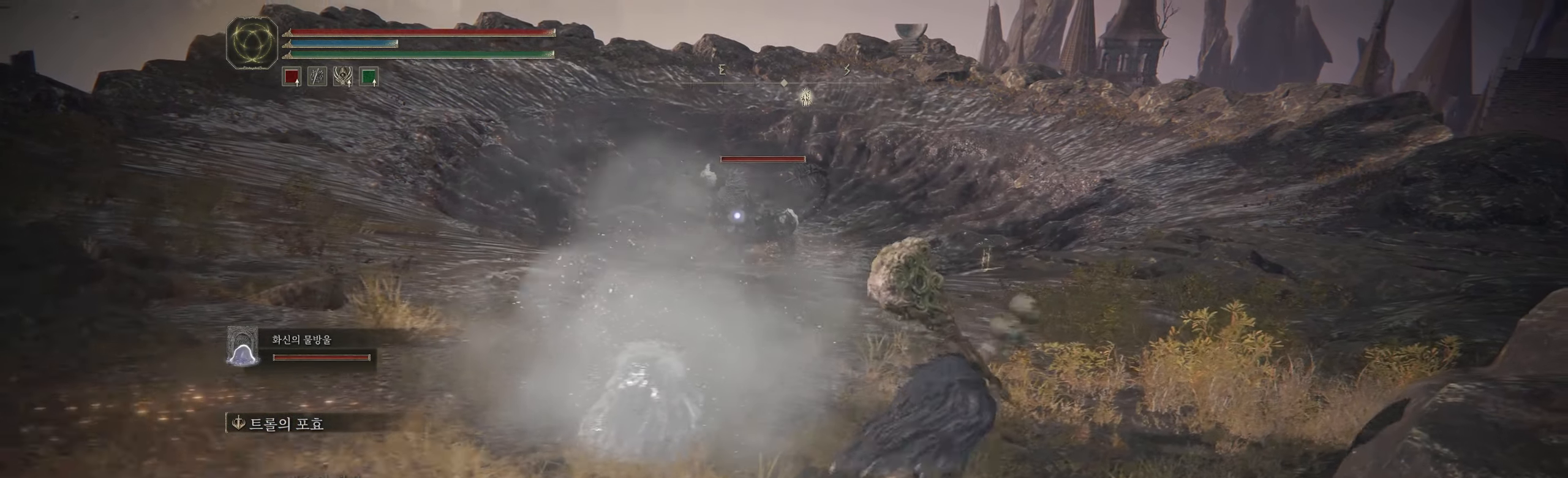
{"buttons": [], "left_stick": "up", "events": [[183, "left_stick", "up"]]}
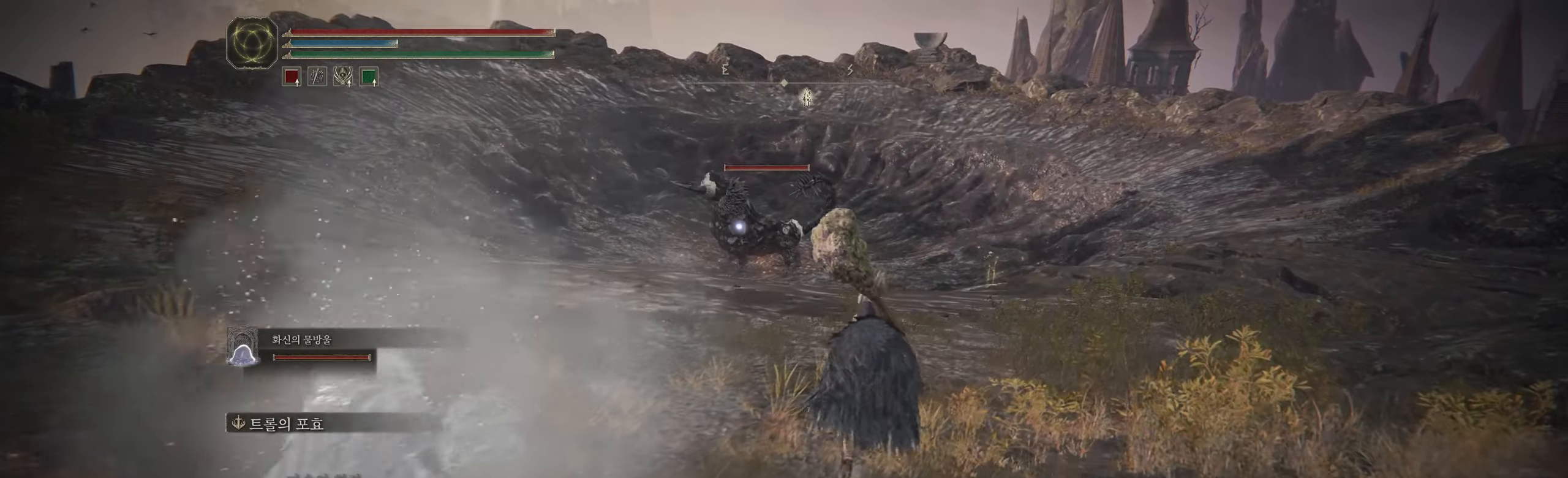
{"buttons": [], "left_stick": "up", "events": []}
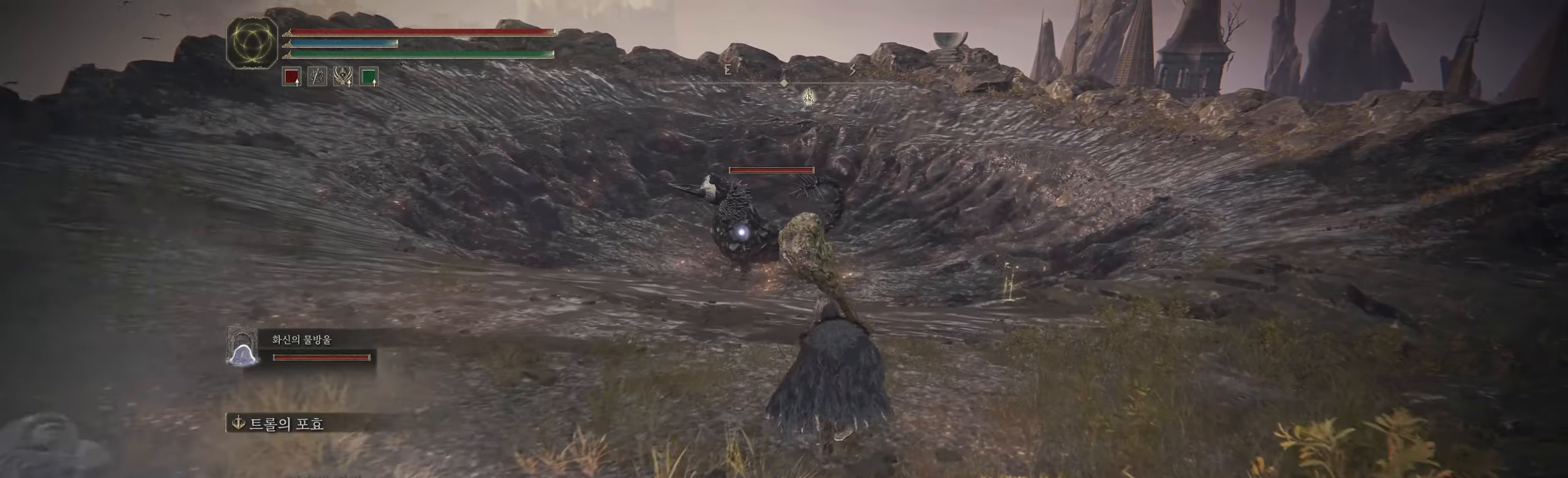
{"buttons": [], "left_stick": "up", "events": []}
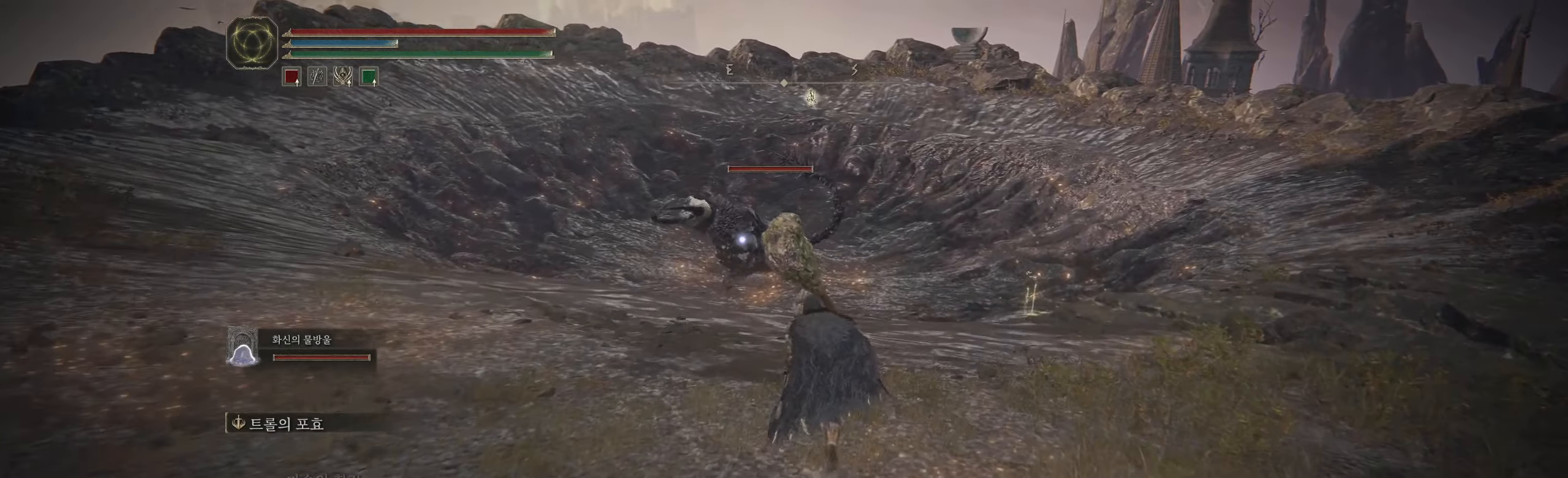
{"buttons": [], "left_stick": "up", "events": []}
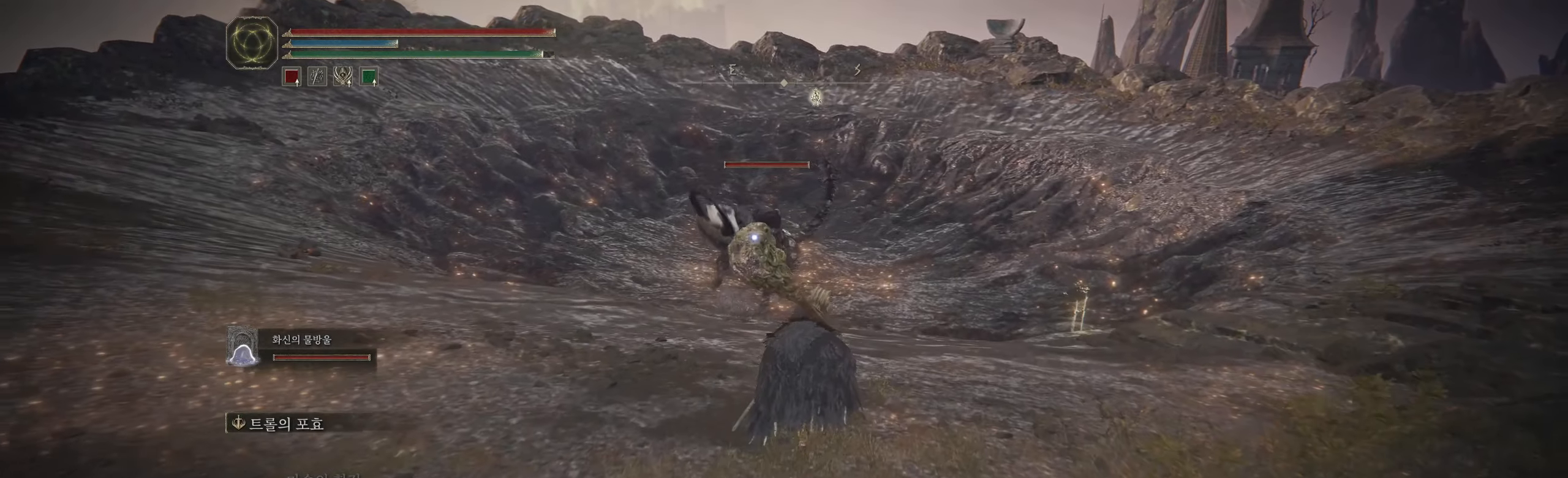
{"buttons": [], "left_stick": "up", "events": []}
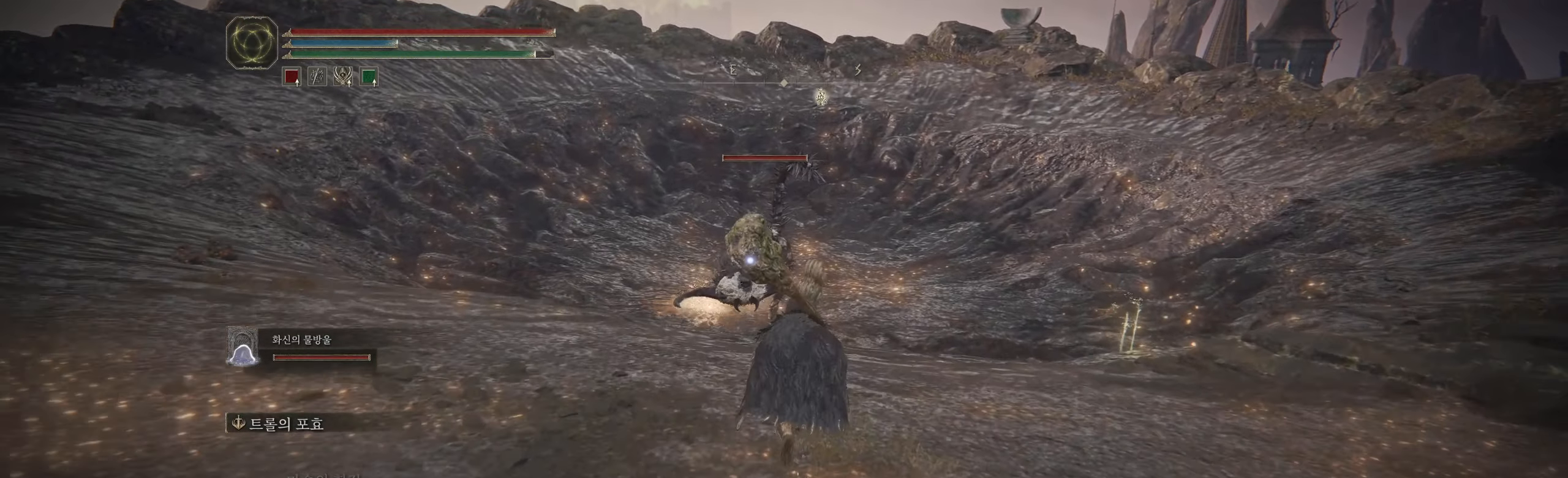
{"buttons": [], "left_stick": "up-left", "events": [[100, "left_stick", "up-left"]]}
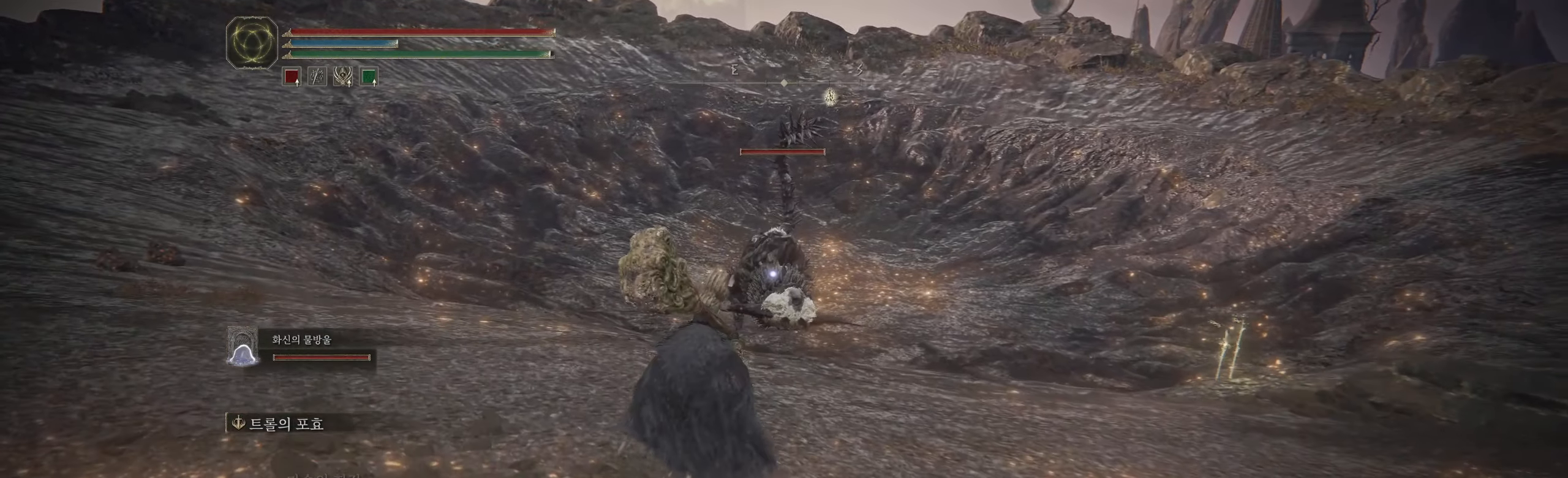
{"buttons": [], "left_stick": "up-left", "events": []}
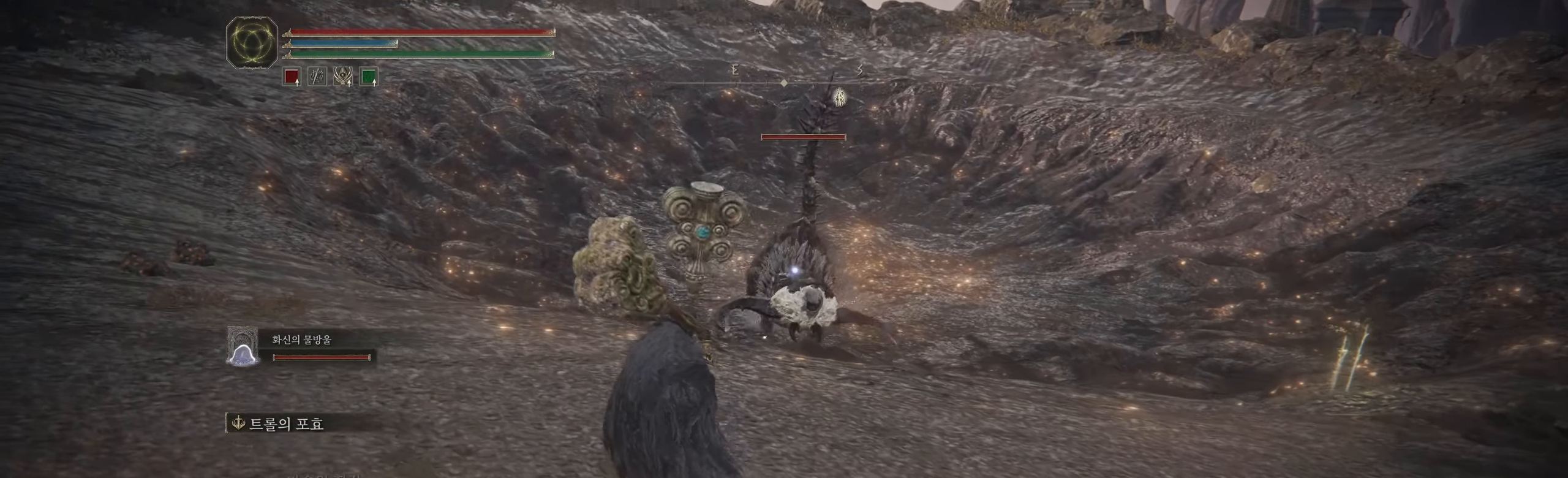
{"buttons": [], "left_stick": "up-left", "events": []}
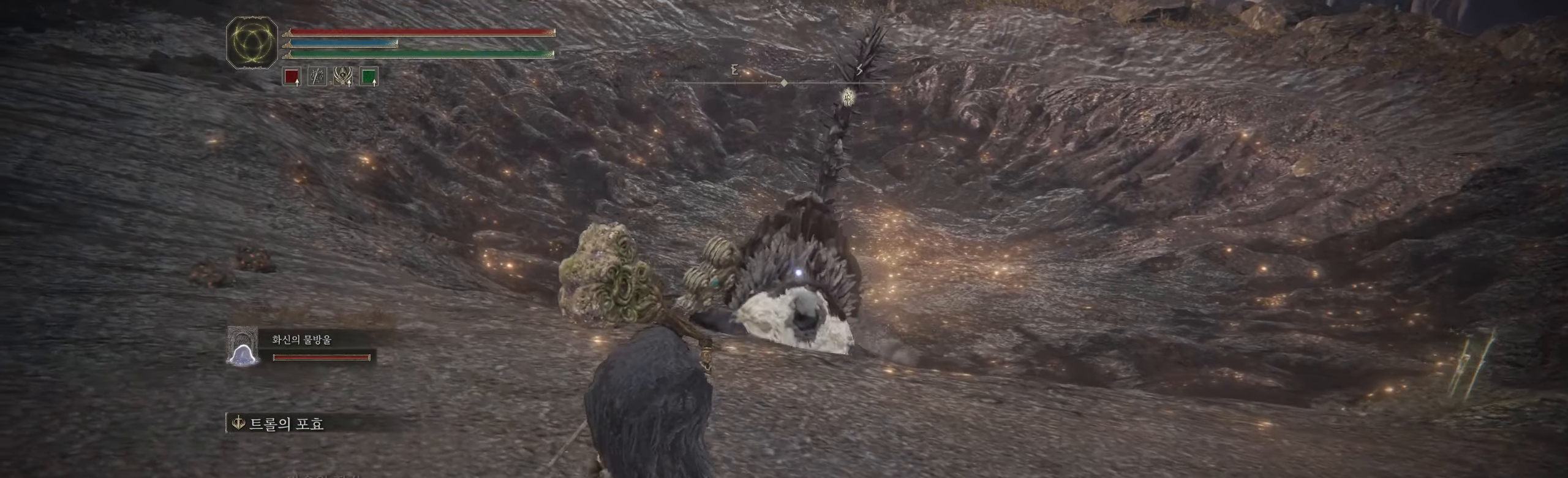
{"buttons": [], "left_stick": "up-left", "events": [[84, "B", "down"], [400, "B", "up"]]}
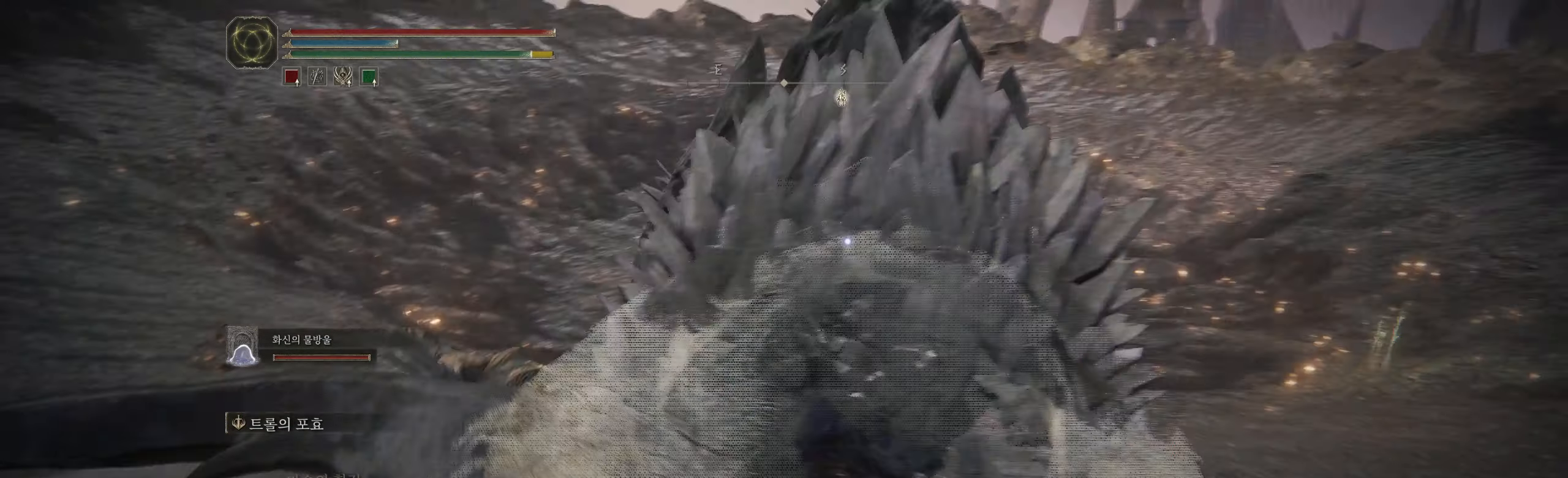
{"buttons": [], "left_stick": "center", "events": [[50, "left_stick", "center"]]}
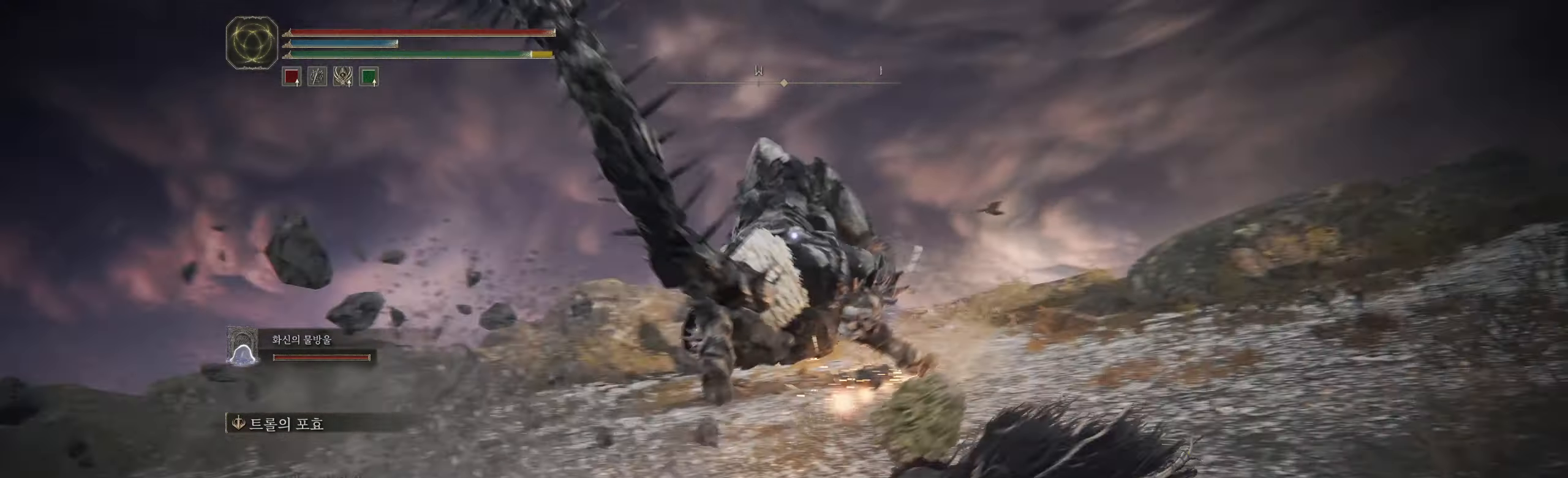
{"buttons": [], "left_stick": "down-left", "events": [[50, "left_stick", "down-left"], [350, "left_stick", "center"], [400, "left_stick", "down-left"]]}
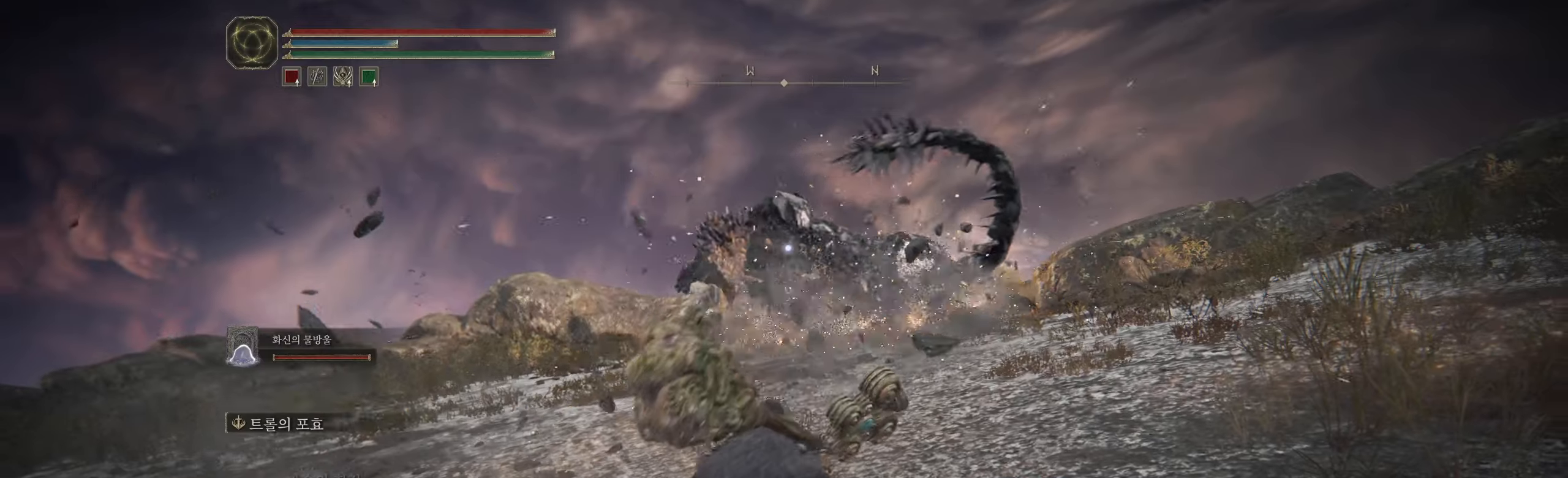
{"buttons": [], "left_stick": "down-left"}
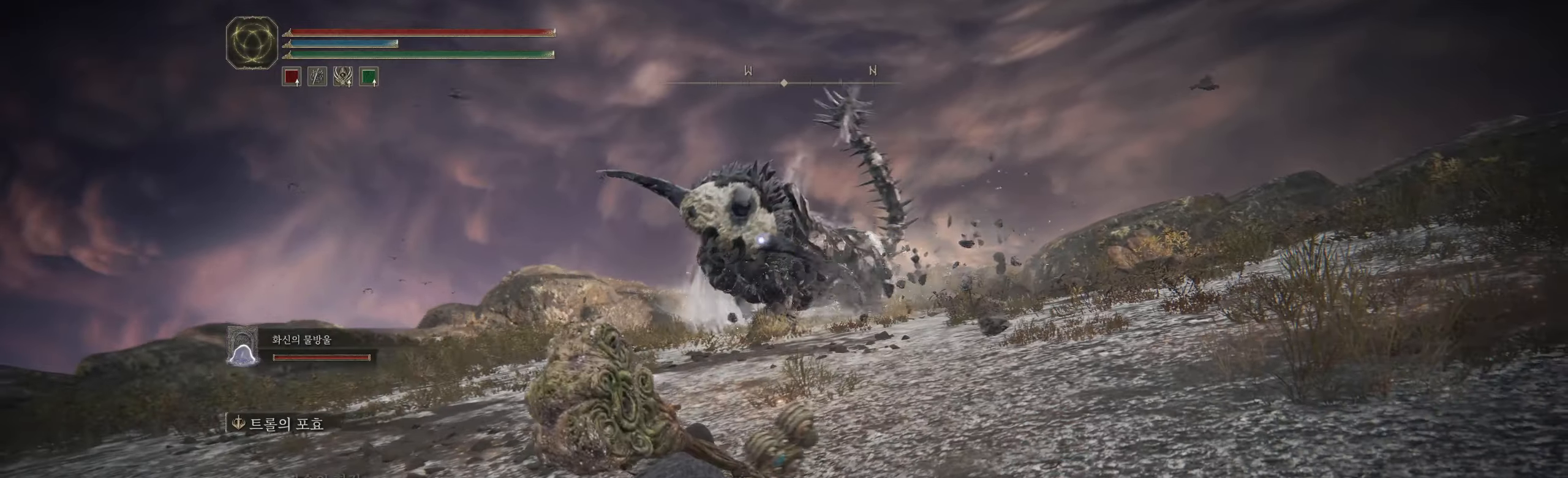
{"buttons": [], "left_stick": "right", "events": [[83, "left_stick", "down"], [133, "left_stick", "right"]]}
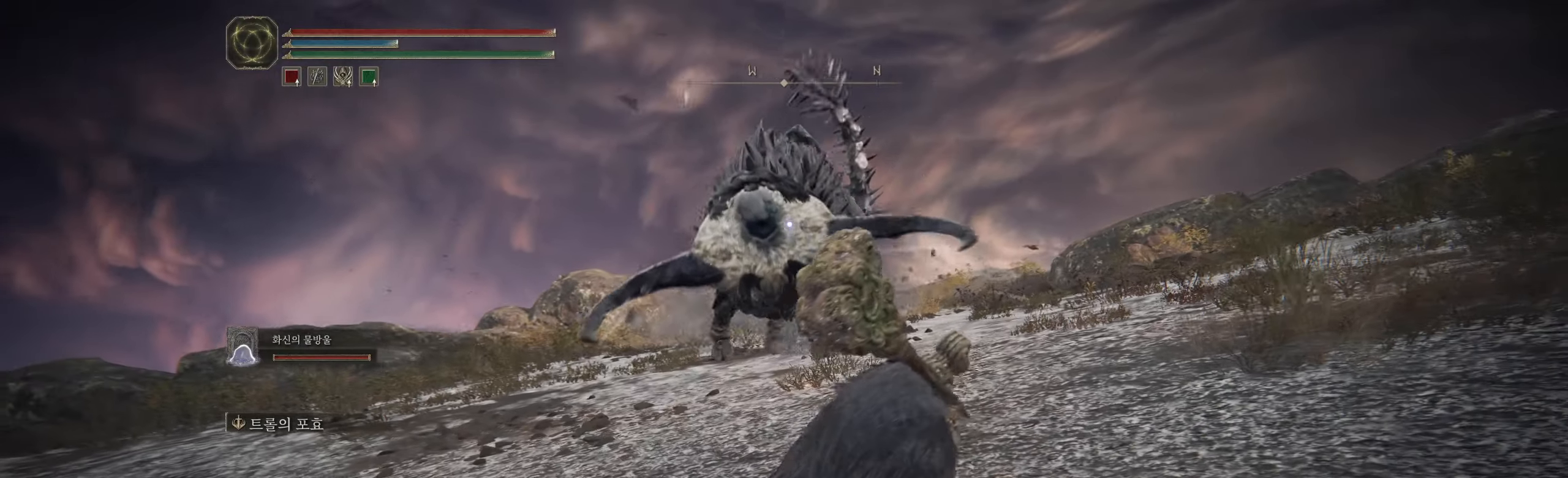
{"buttons": [], "left_stick": "center", "events": [[100, "B", "down"], [316, "B", "up"], [450, "left_stick", "center"]]}
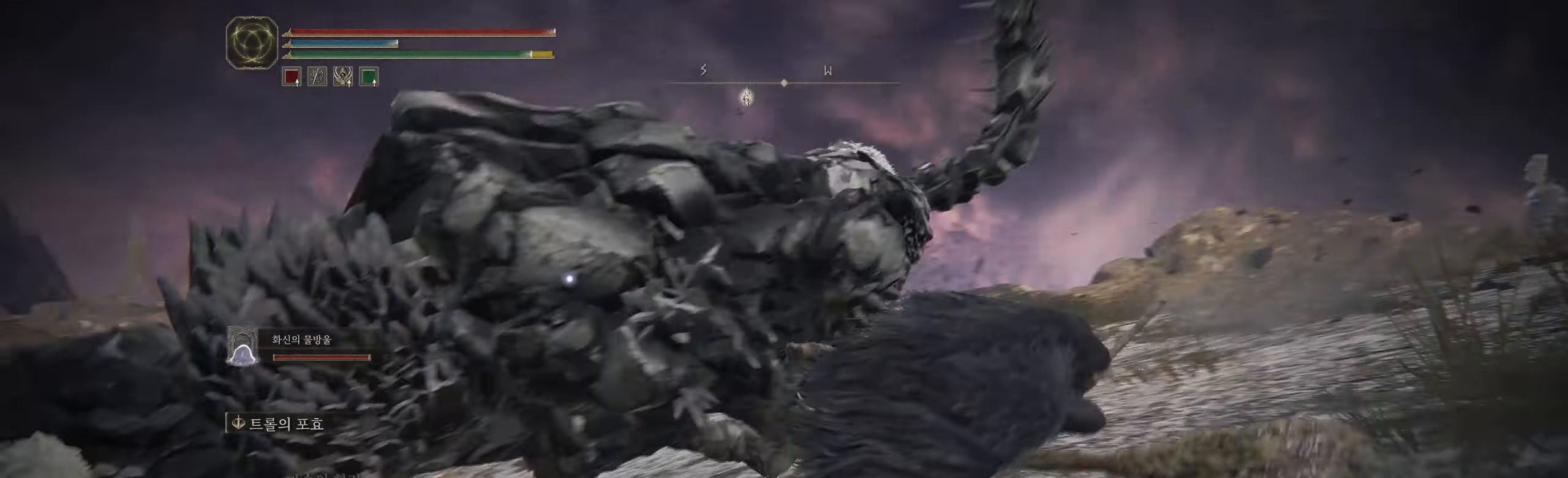
{"buttons": [], "left_stick": "left", "events": [[233, "left_stick", "left"]]}
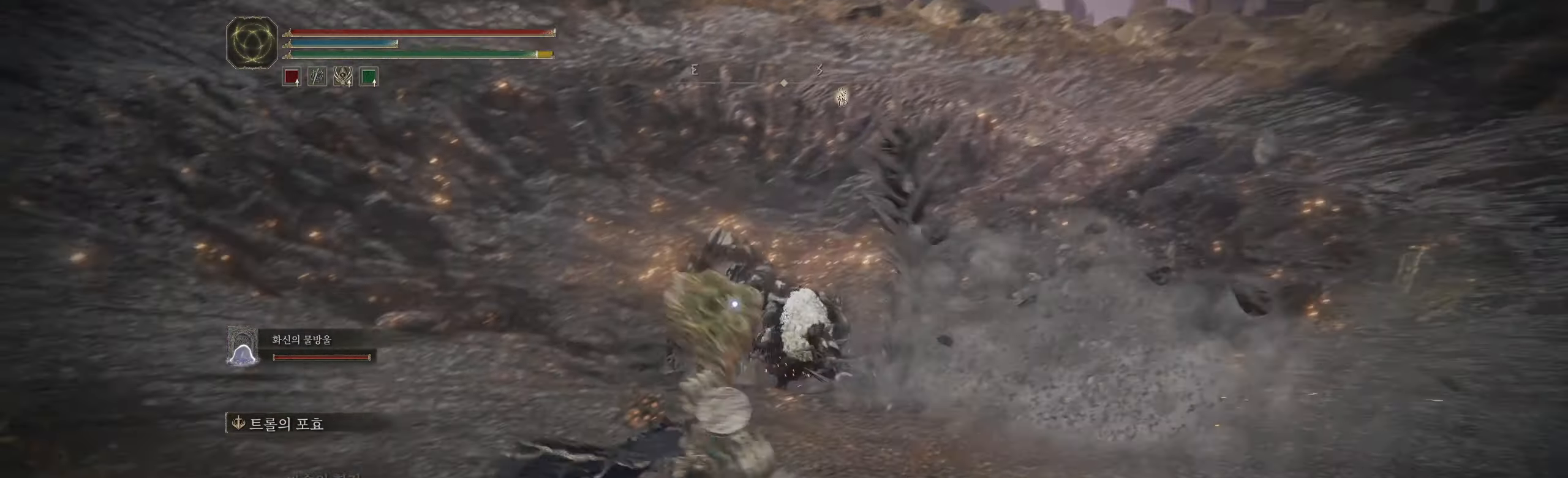
{"buttons": [], "left_stick": "up-left", "events": [[416, "left_stick", "up-left"]]}
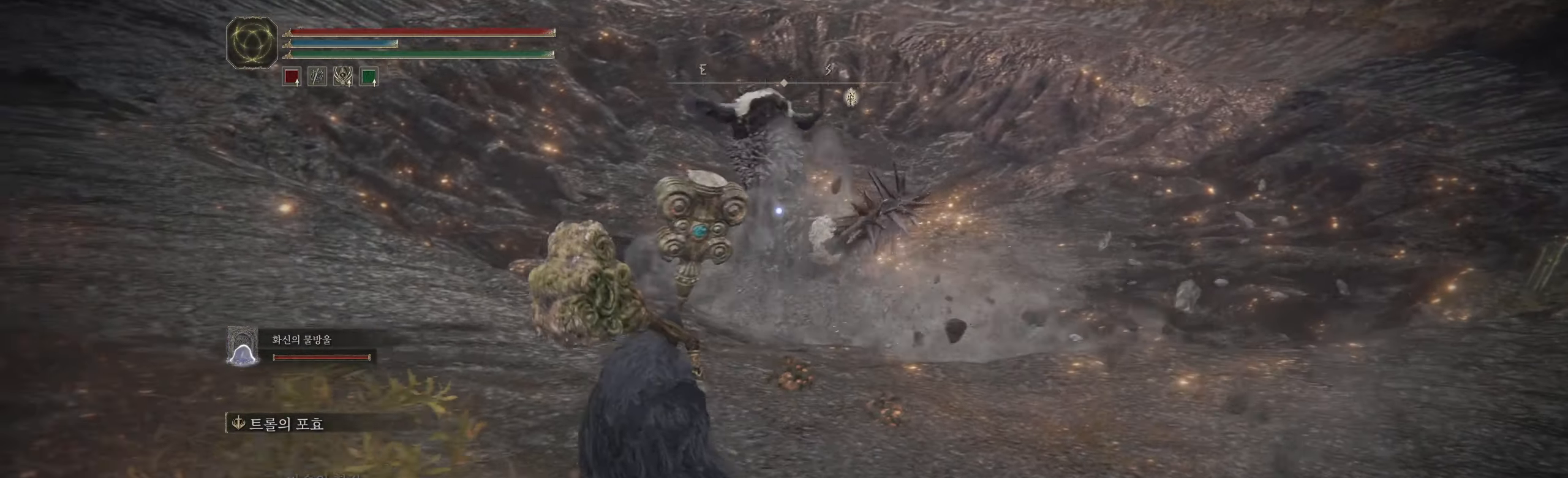
{"buttons": [], "left_stick": "up-left", "events": []}
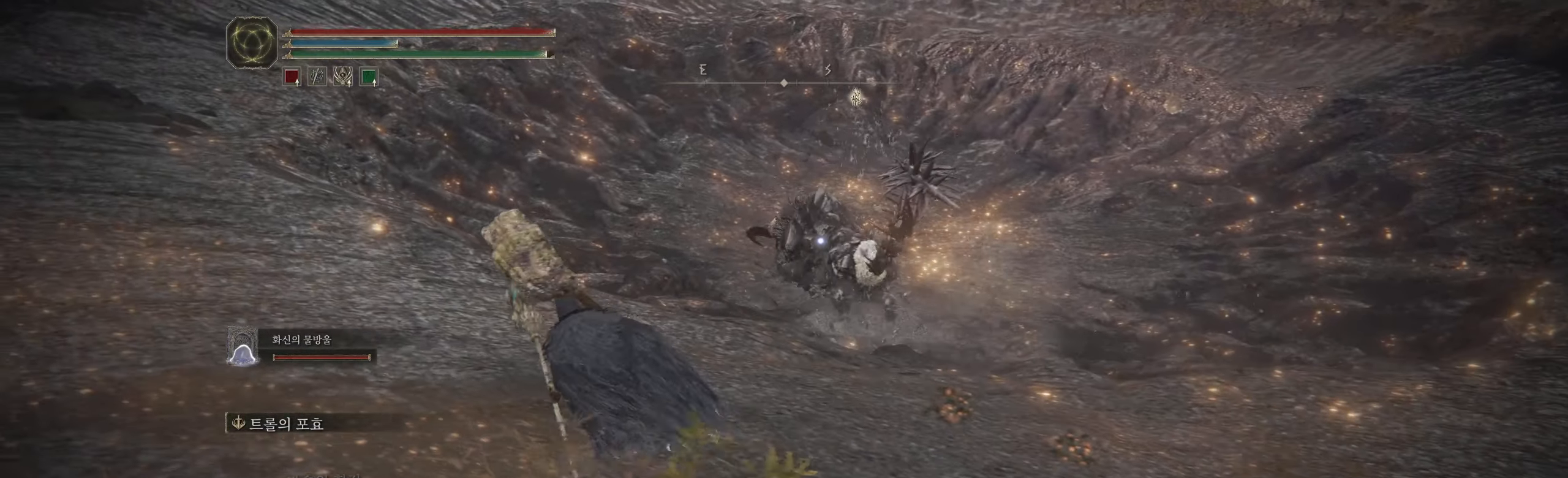
{"buttons": [], "left_stick": "up-left", "events": []}
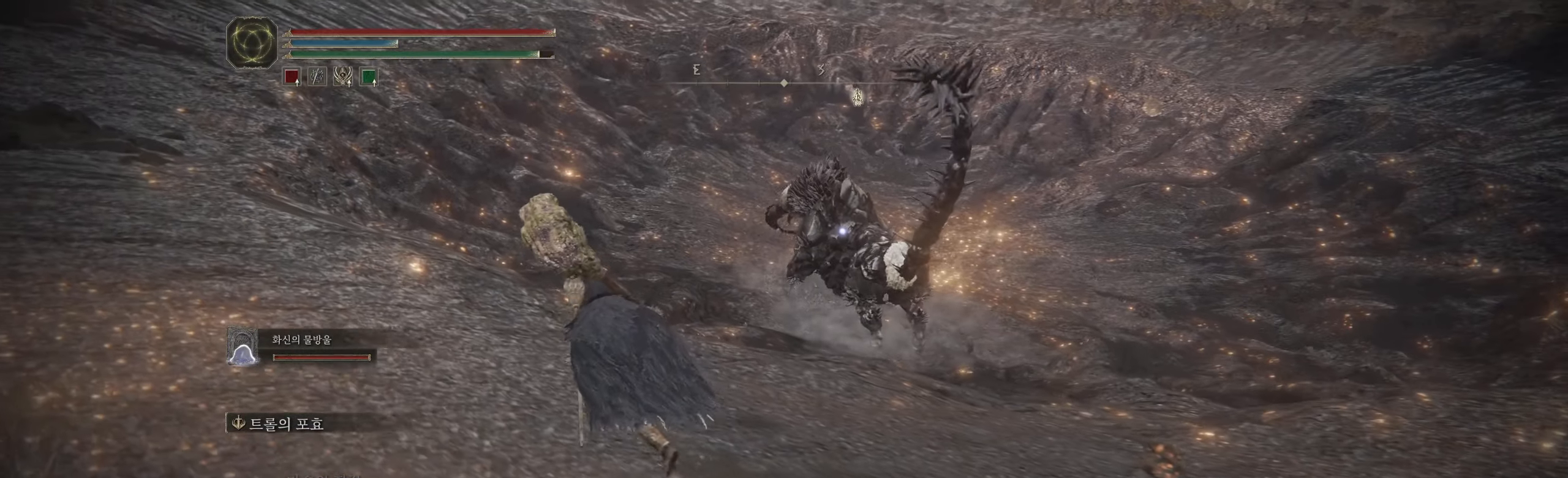
{"buttons": [], "left_stick": "up-left", "events": []}
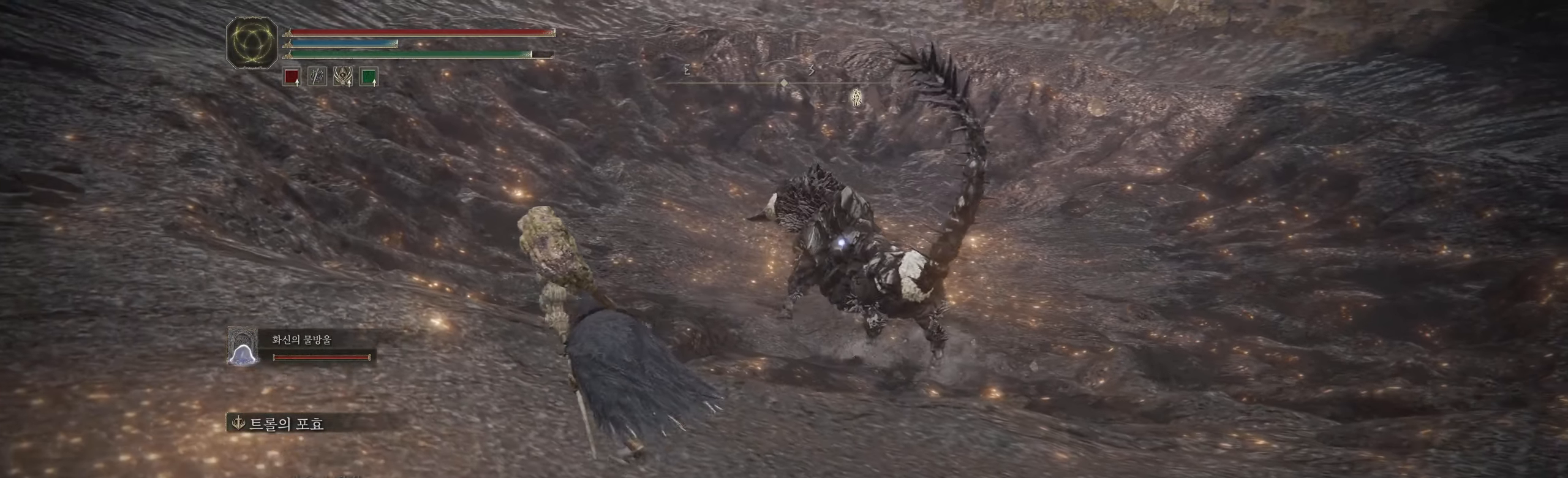
{"buttons": [], "left_stick": "up-left", "events": []}
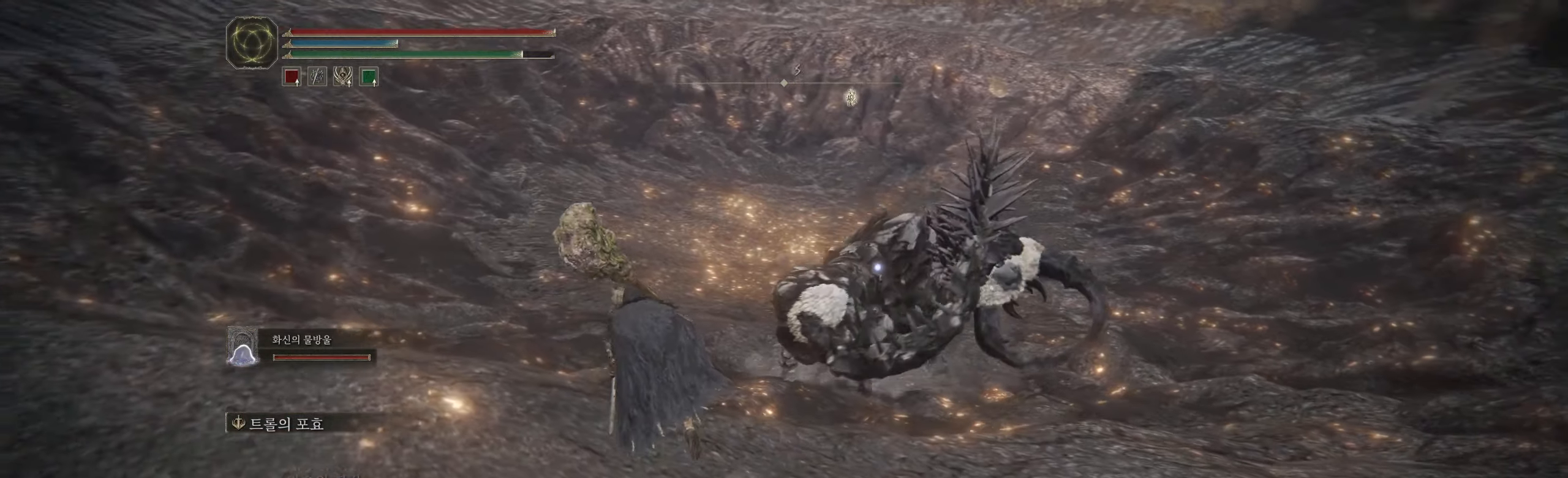
{"buttons": [], "left_stick": "up-left", "events": []}